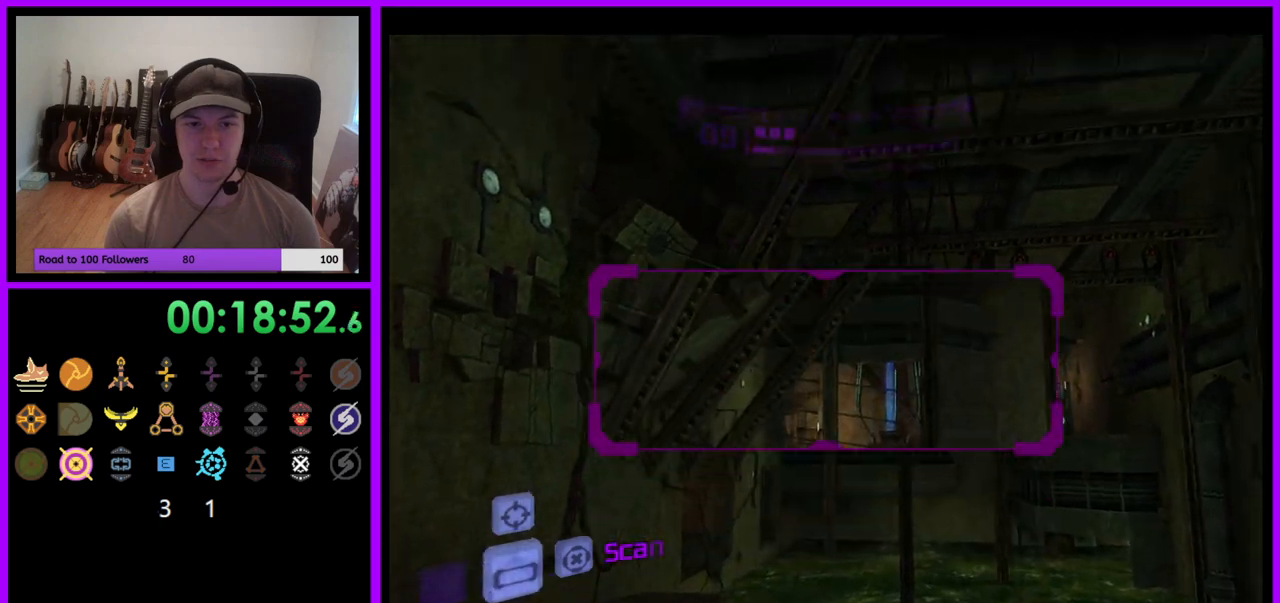
Gameplay with a controller (Nintendo layout); each line is a JSON object with the inputs held at the frame after it. "events" lists button and stick changes between this image and that frame as [ms after this image, input, new state], when the widget could be followed in between. Not read: L3 R3 START Z.
{"buttons": ["L1"], "left_stick": "left", "right_stick": "center", "events": [[50, "left_stick", "up-left"], [133, "left_stick", "left"], [250, "B", "down"], [317, "B", "up"]]}
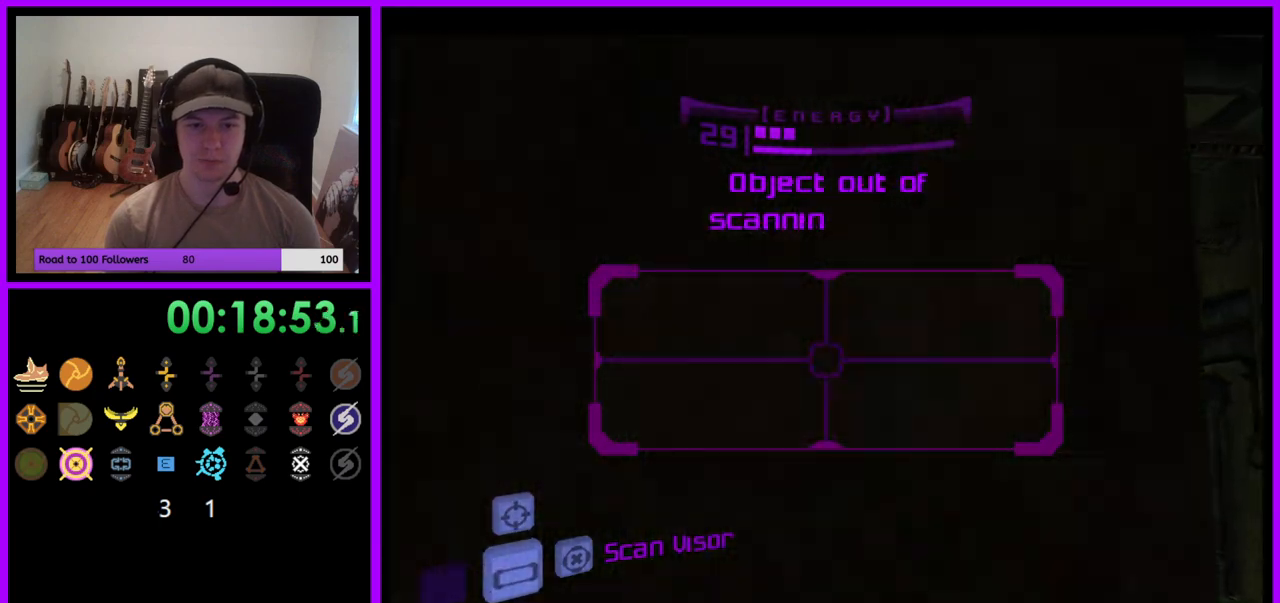
{"buttons": ["L1"], "left_stick": "up", "right_stick": "center", "events": [[333, "left_stick", "up"]]}
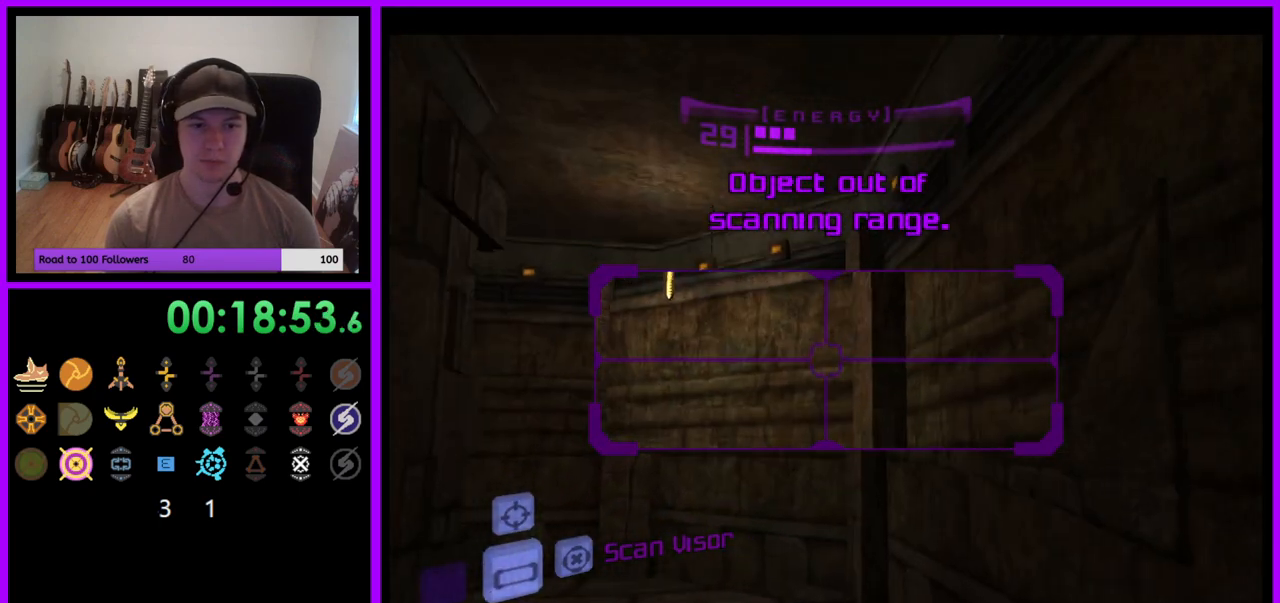
{"buttons": ["L1"], "left_stick": "up", "right_stick": "center", "events": [[217, "left_stick", "up-left"], [500, "left_stick", "up"]]}
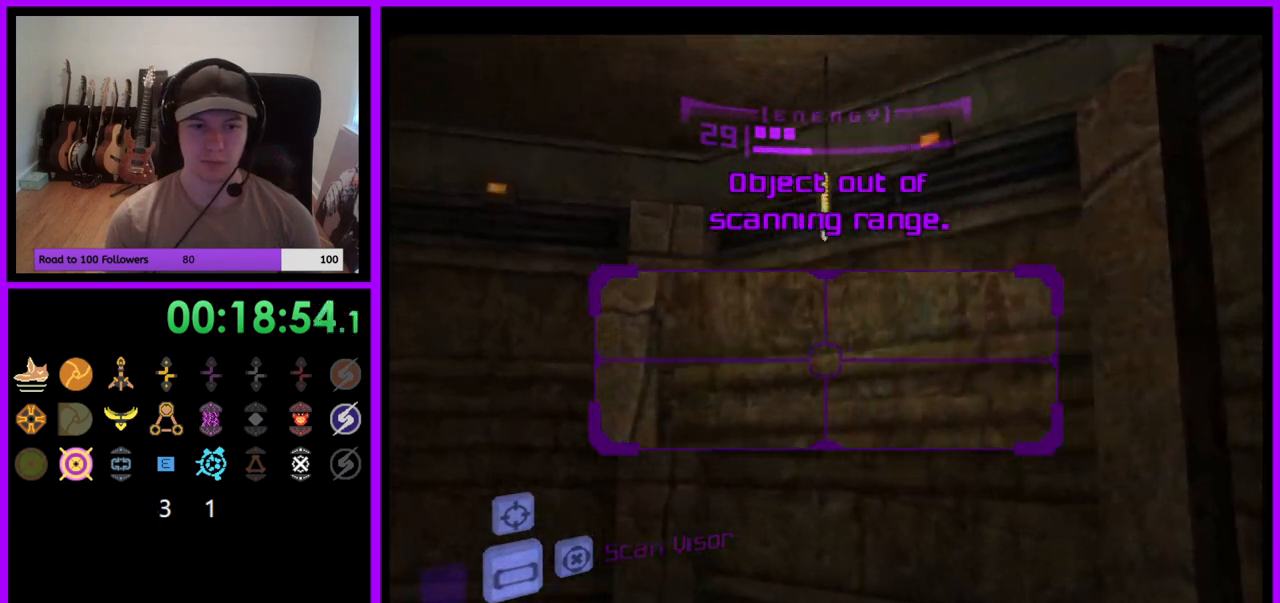
{"buttons": ["L1"], "left_stick": "left", "right_stick": "center", "events": [[367, "B", "down"], [367, "left_stick", "left"], [433, "B", "up"]]}
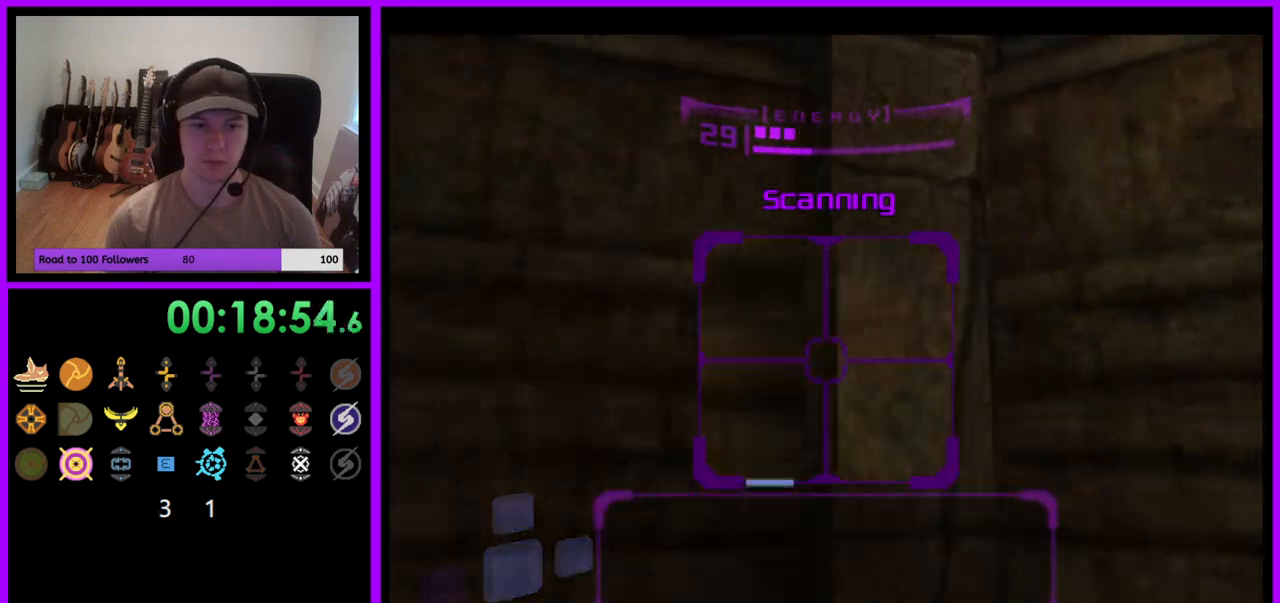
{"buttons": [], "left_stick": "down", "right_stick": "center", "events": [[33, "L1", "up"], [100, "left_stick", "down"]]}
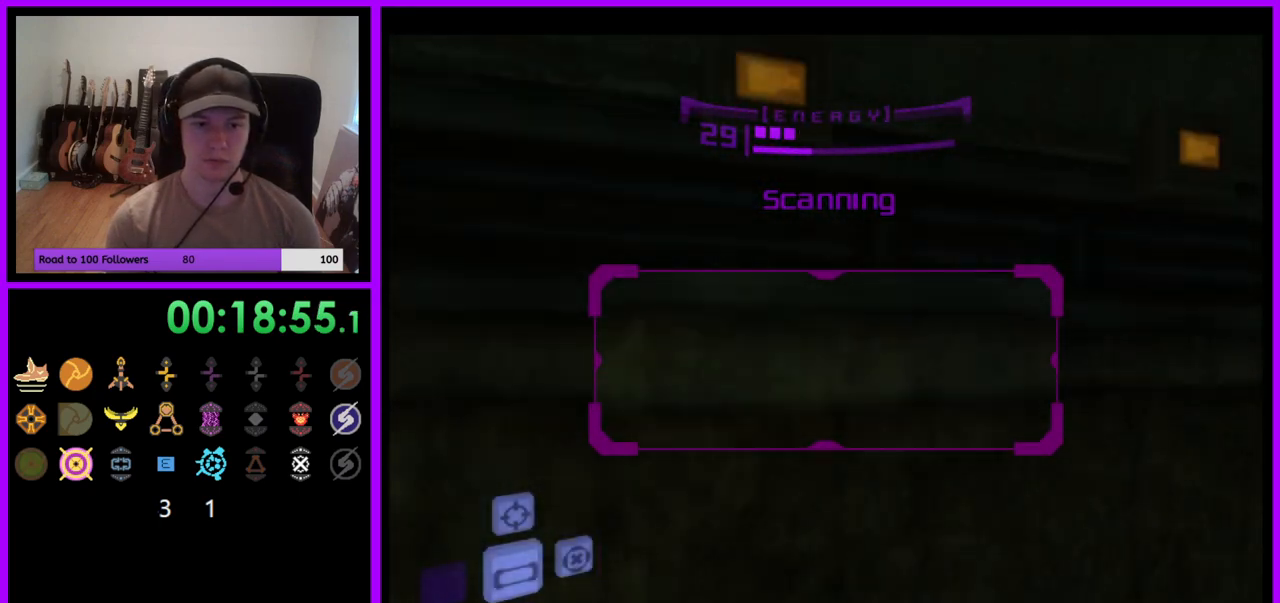
{"buttons": [], "left_stick": "up-left", "right_stick": "center", "events": [[100, "B", "down"], [217, "B", "up"], [367, "A", "down"], [367, "left_stick", "left"], [433, "A", "up"], [467, "left_stick", "up-left"]]}
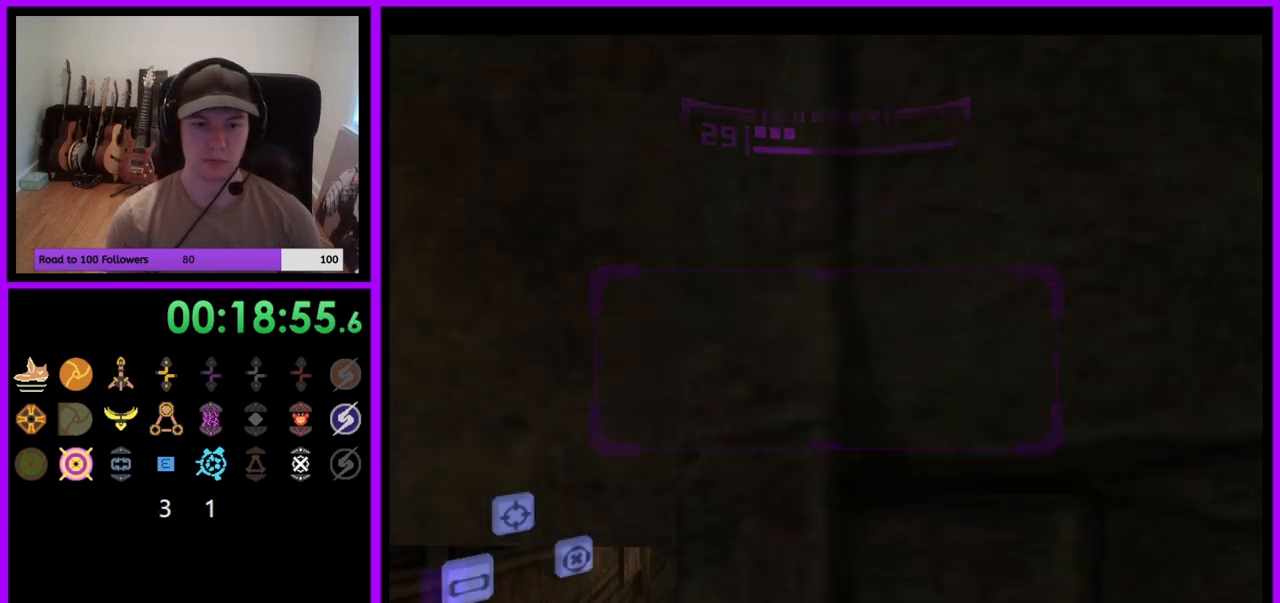
{"buttons": ["L1"], "left_stick": "up-left", "right_stick": "center", "events": [[33, "left_stick", "up"], [250, "left_stick", "up-left"], [367, "left_stick", "left"], [383, "L1", "down"], [483, "left_stick", "up-left"]]}
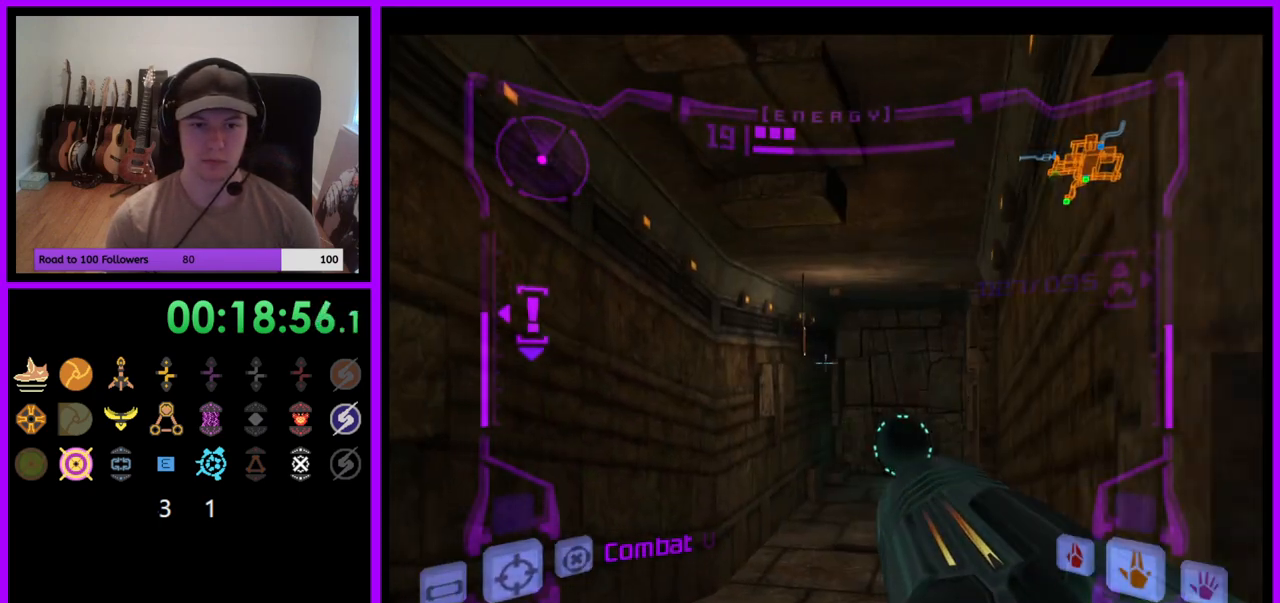
{"buttons": [], "left_stick": "up-right", "right_stick": "center", "events": [[133, "left_stick", "up"], [300, "L1", "up"], [317, "left_stick", "up-right"]]}
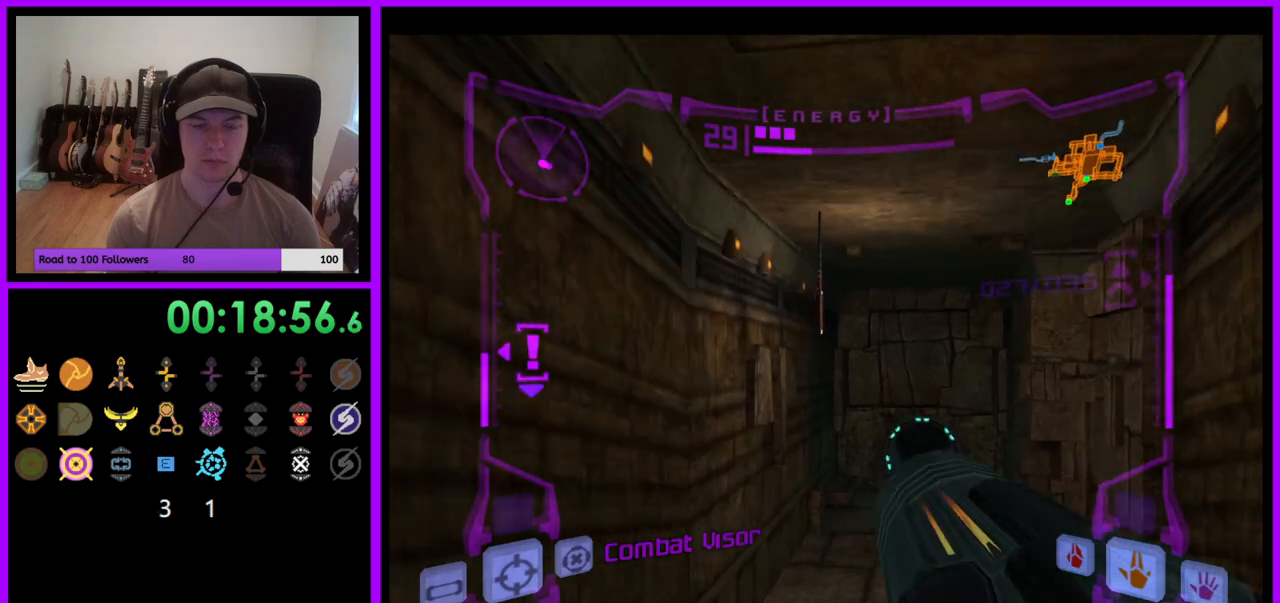
{"buttons": [], "left_stick": "up", "right_stick": "center", "events": [[50, "left_stick", "up"], [117, "X", "down"], [233, "X", "up"]]}
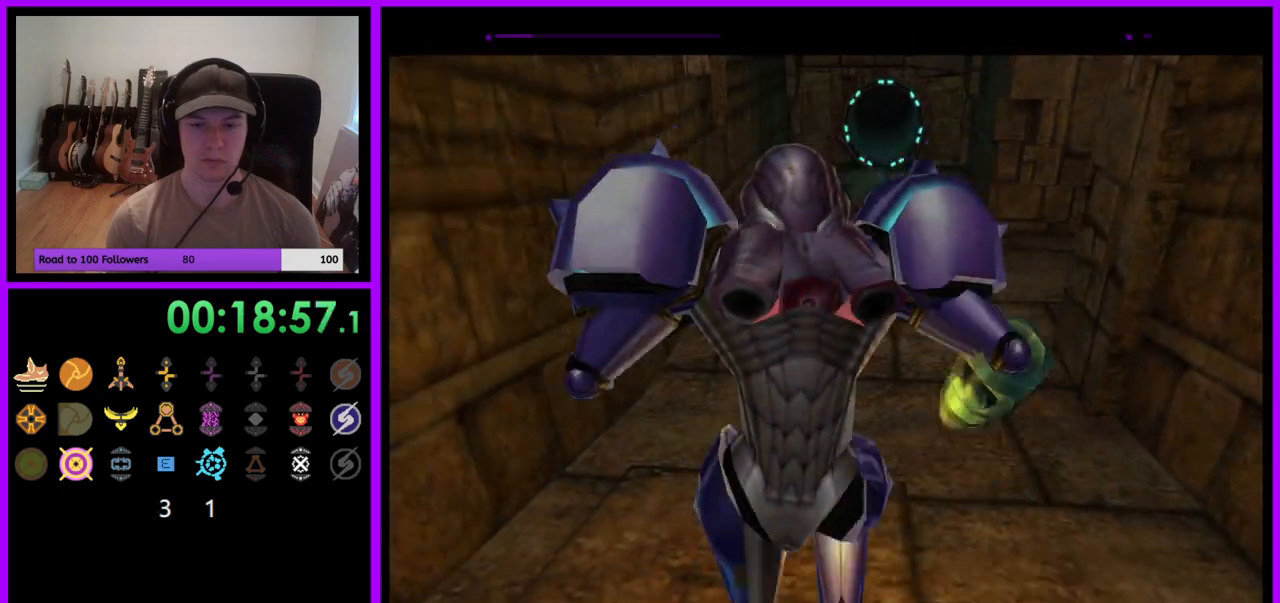
{"buttons": [], "left_stick": "up", "right_stick": "center", "events": []}
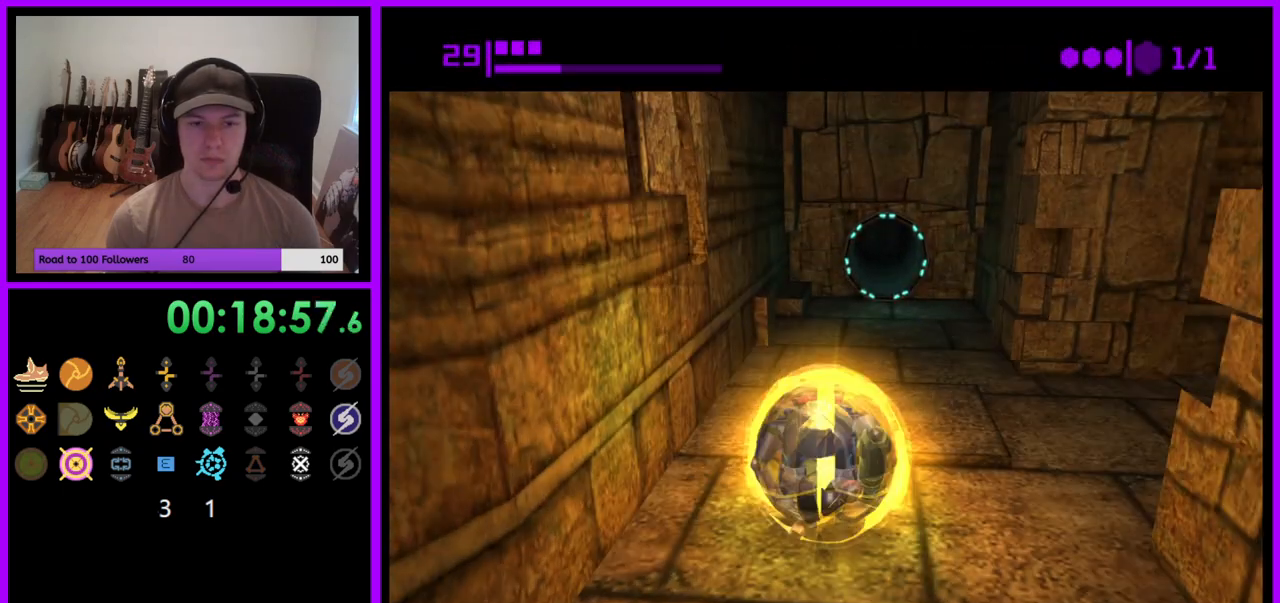
{"buttons": [], "left_stick": "up", "right_stick": "center", "events": [[183, "left_stick", "up-right"], [383, "left_stick", "up"]]}
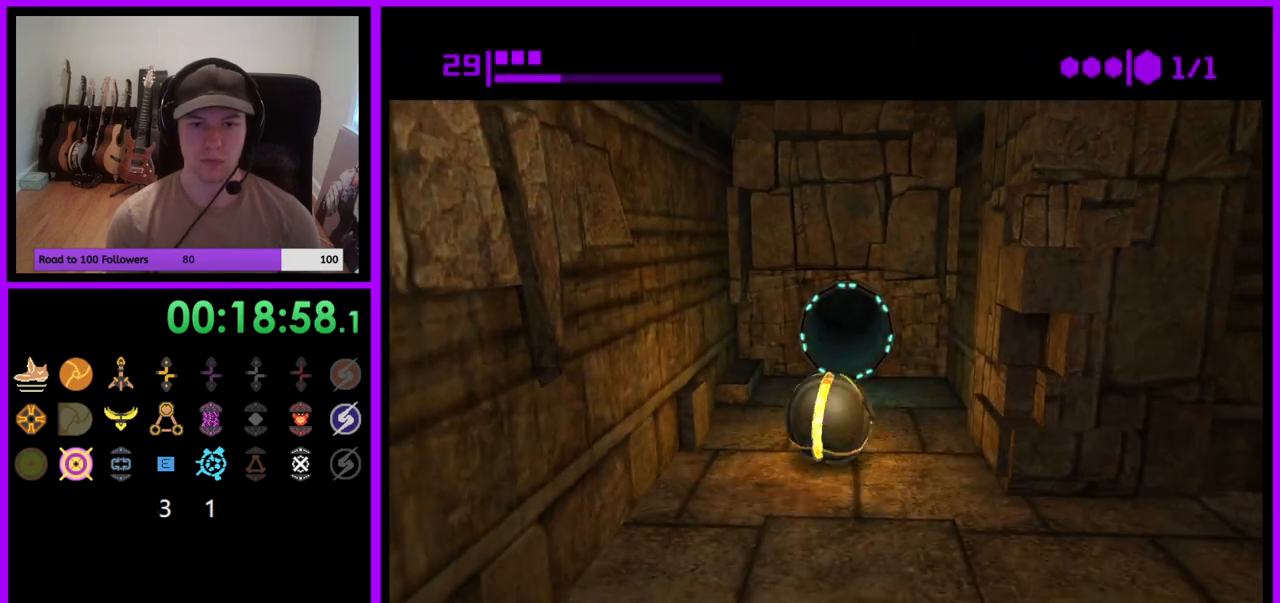
{"buttons": [], "left_stick": "up", "right_stick": "center", "events": [[83, "left_stick", "up-left"], [200, "left_stick", "up"]]}
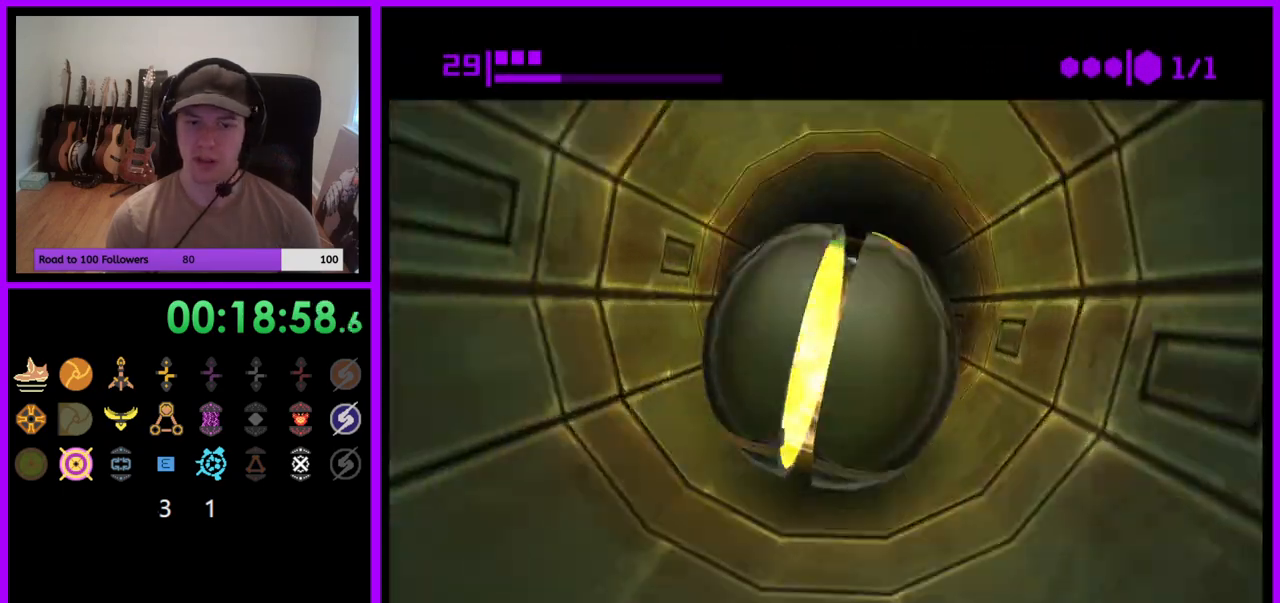
{"buttons": [], "left_stick": "up", "right_stick": "center", "events": []}
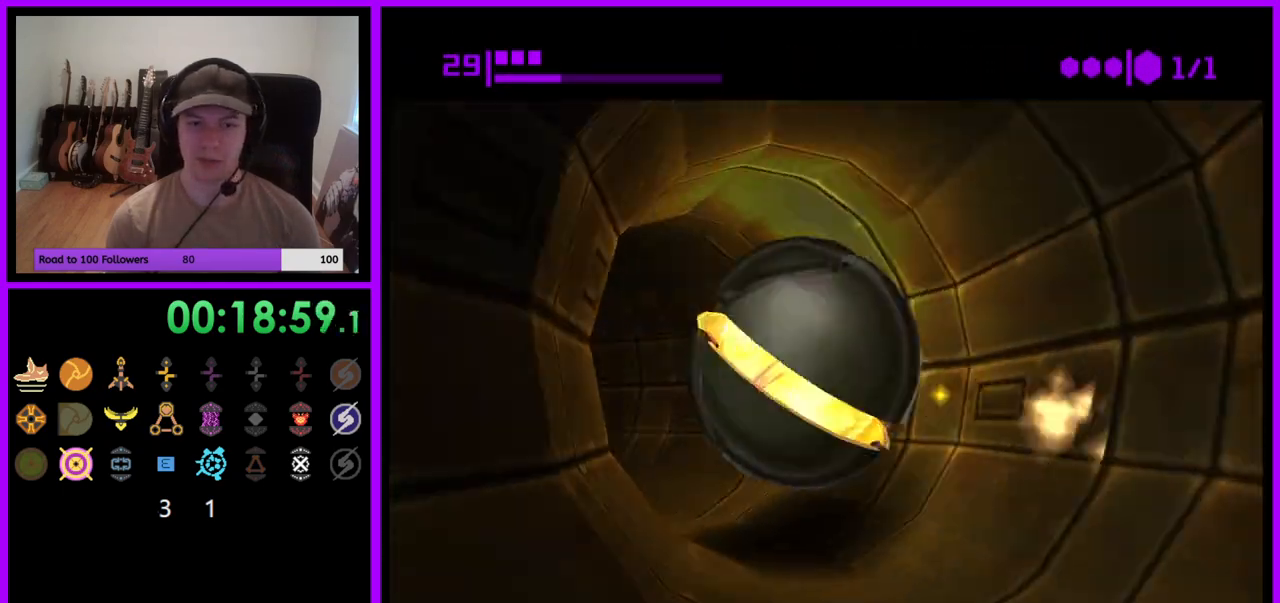
{"buttons": [], "left_stick": "up", "right_stick": "center", "events": []}
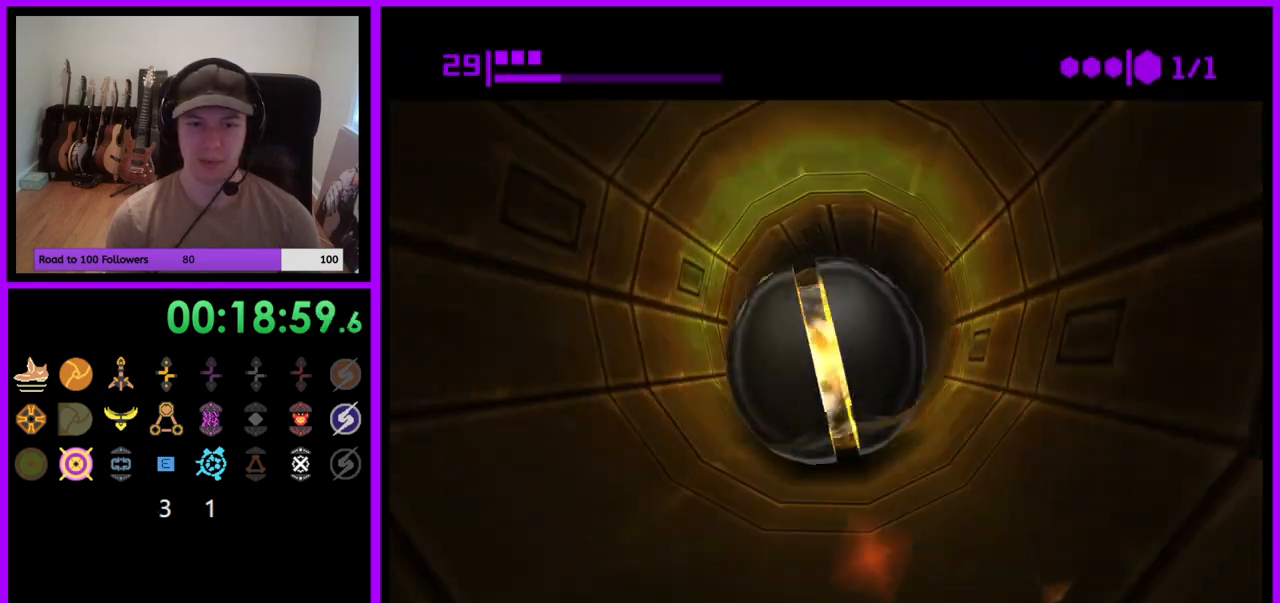
{"buttons": [], "left_stick": "up", "right_stick": "center", "events": [[250, "left_stick", "up-right"], [367, "left_stick", "up"]]}
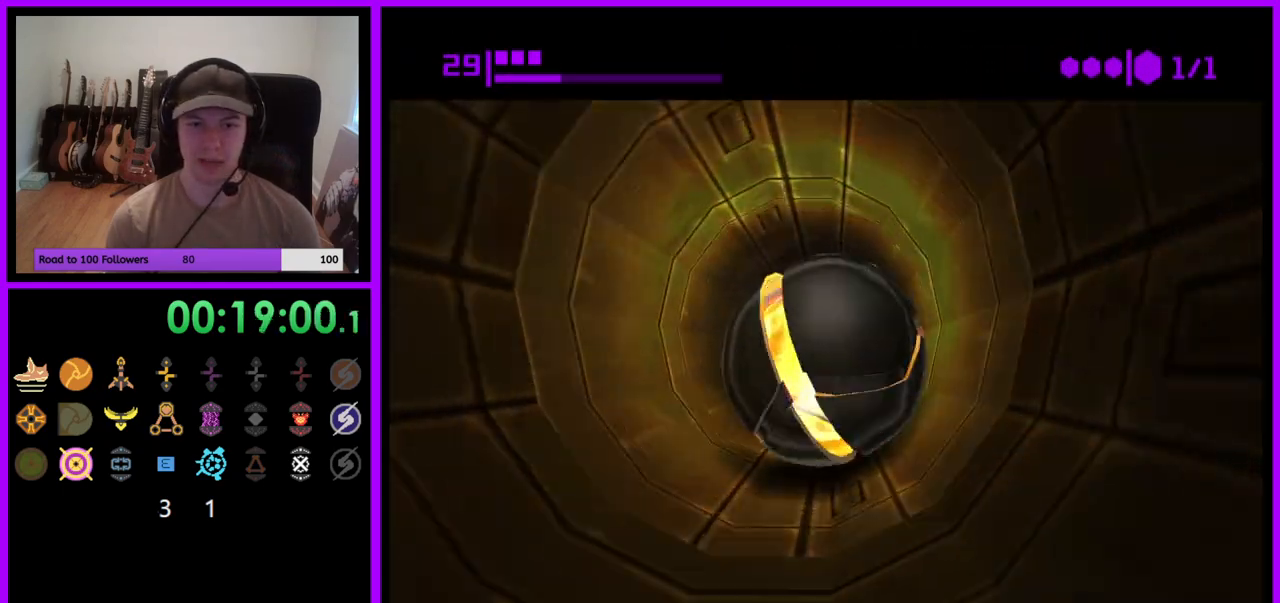
{"buttons": [], "left_stick": "up-right", "right_stick": "center", "events": [[350, "left_stick", "up-right"]]}
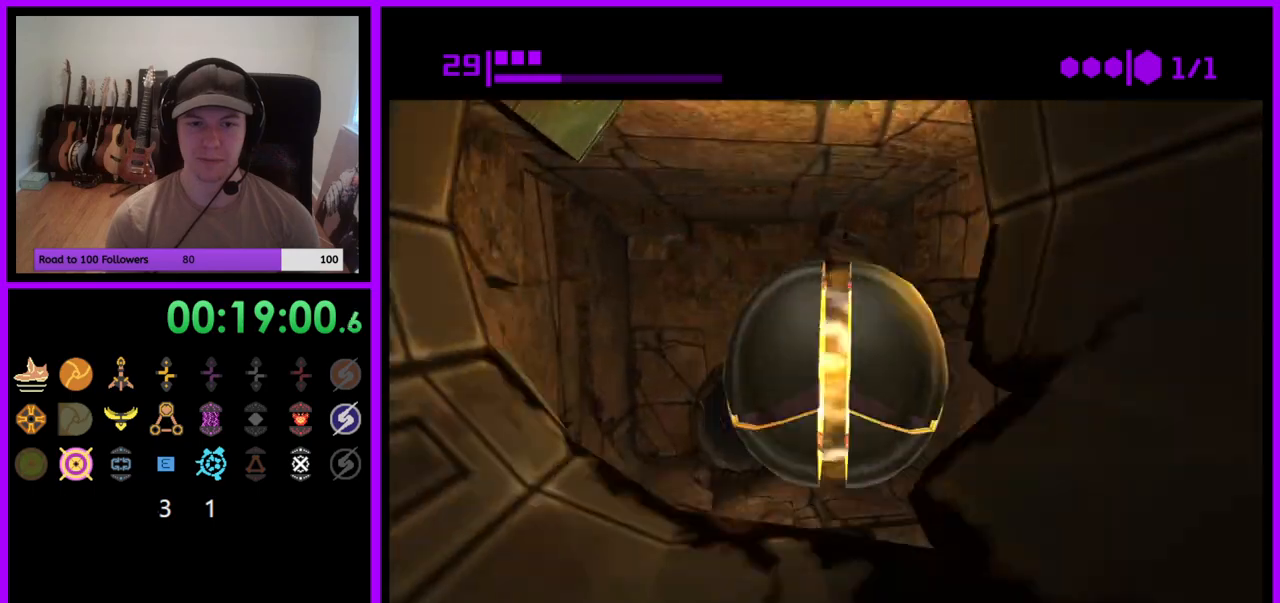
{"buttons": [], "left_stick": "down-right", "right_stick": "center", "events": [[317, "left_stick", "right"], [433, "left_stick", "down-right"]]}
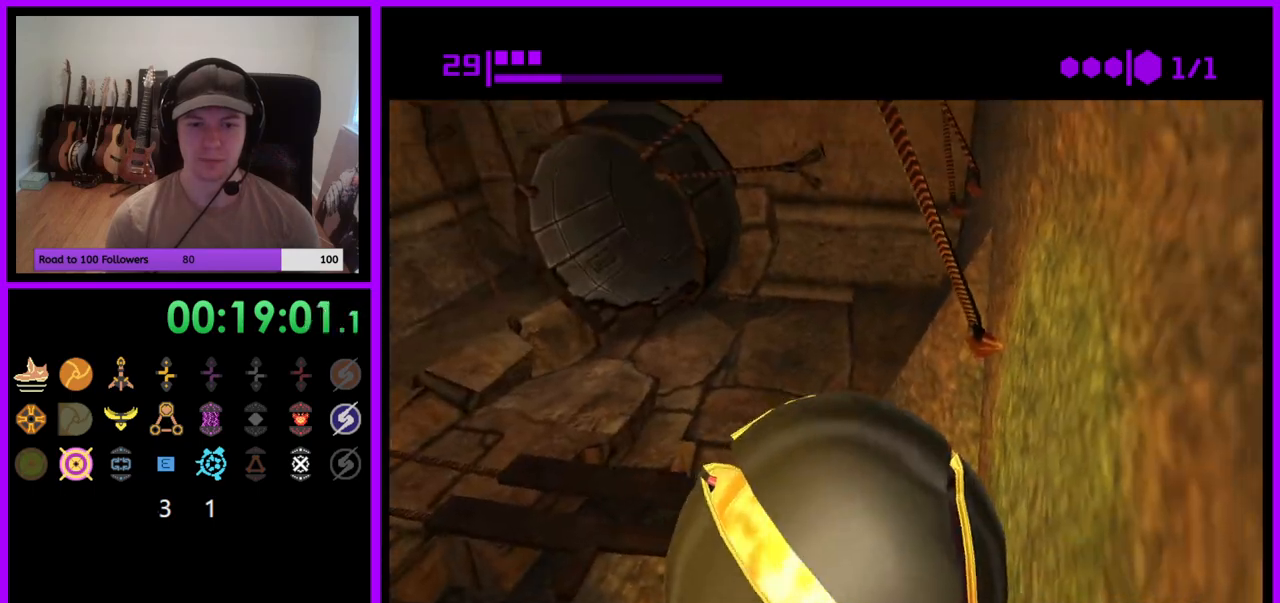
{"buttons": [], "left_stick": "up-left", "right_stick": "center", "events": [[200, "left_stick", "up-right"], [267, "left_stick", "up-left"]]}
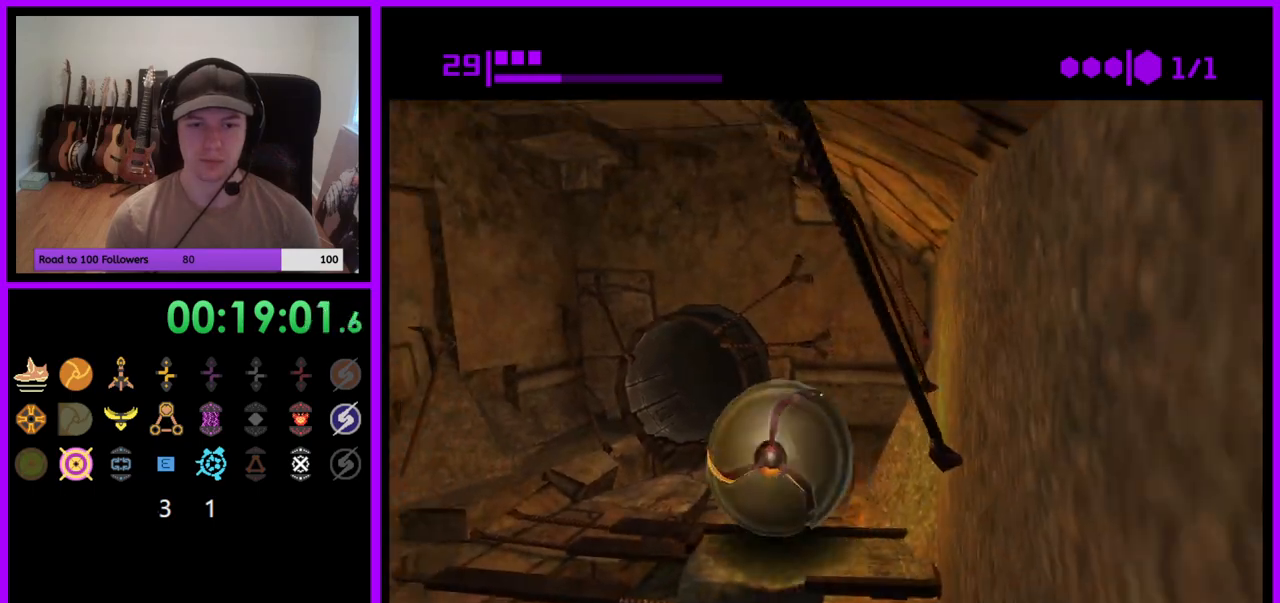
{"buttons": [], "left_stick": "up-right", "right_stick": "center", "events": [[250, "left_stick", "up-right"]]}
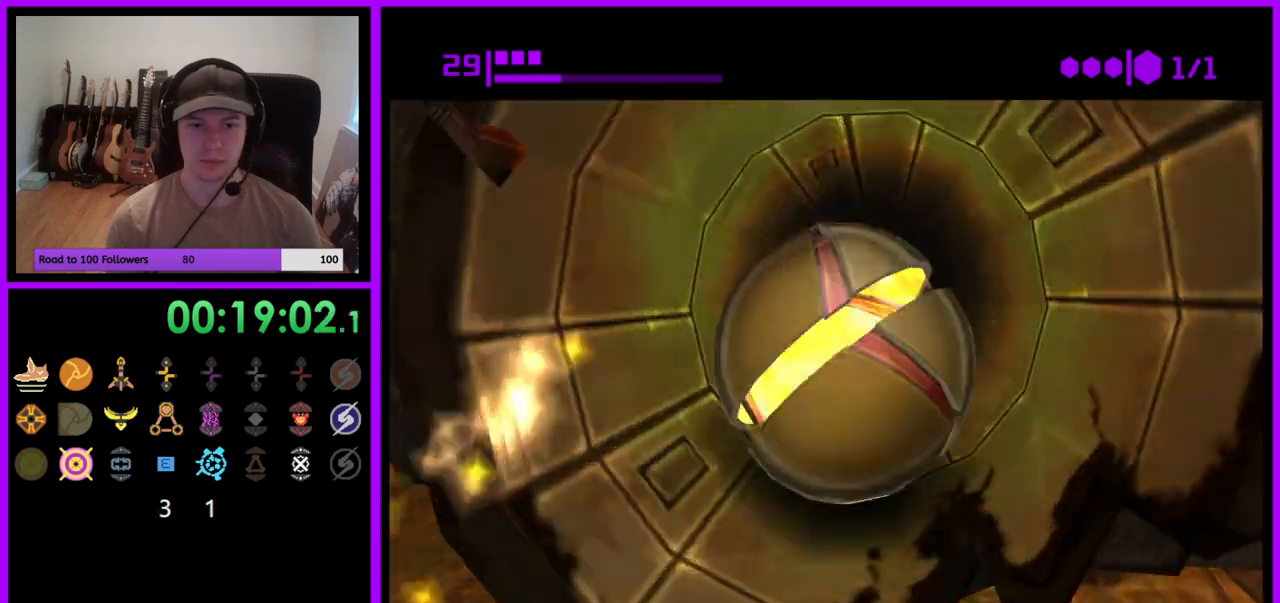
{"buttons": [], "left_stick": "up", "right_stick": "center", "events": [[67, "left_stick", "up"]]}
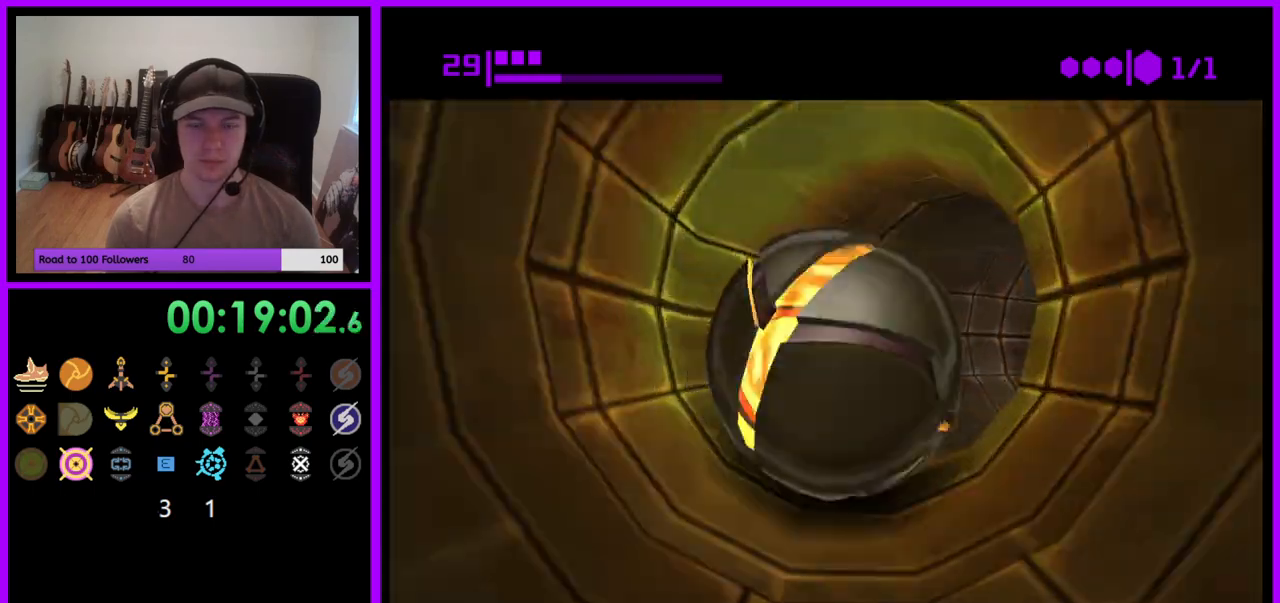
{"buttons": [], "left_stick": "up", "right_stick": "center", "events": []}
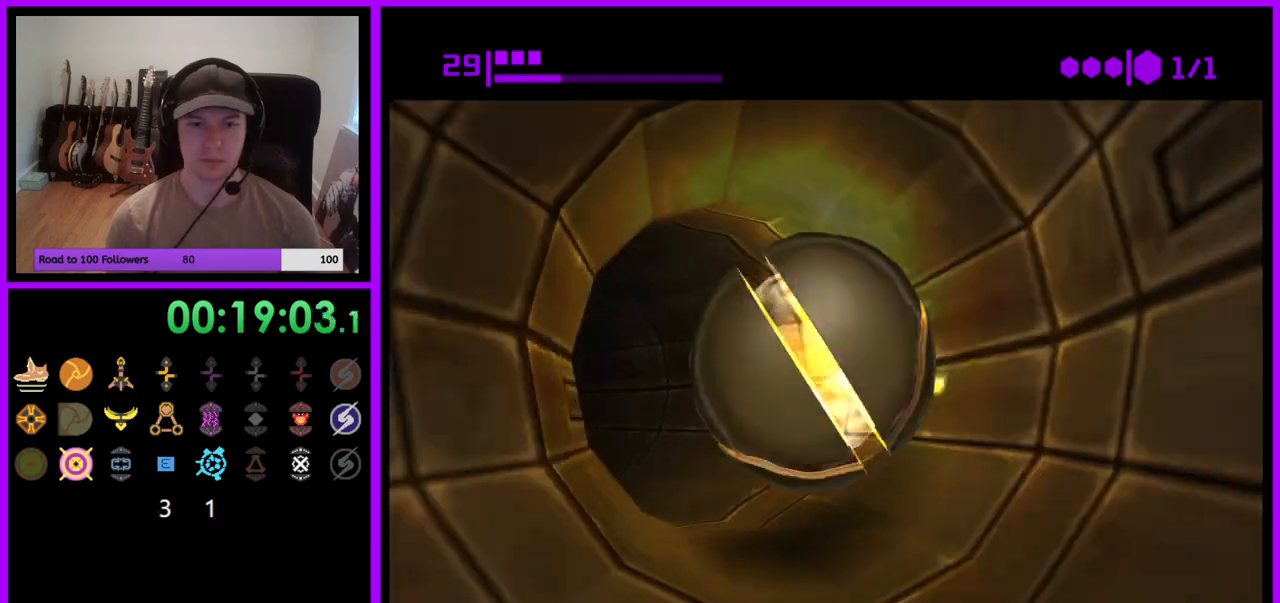
{"buttons": [], "left_stick": "up", "right_stick": "center", "events": []}
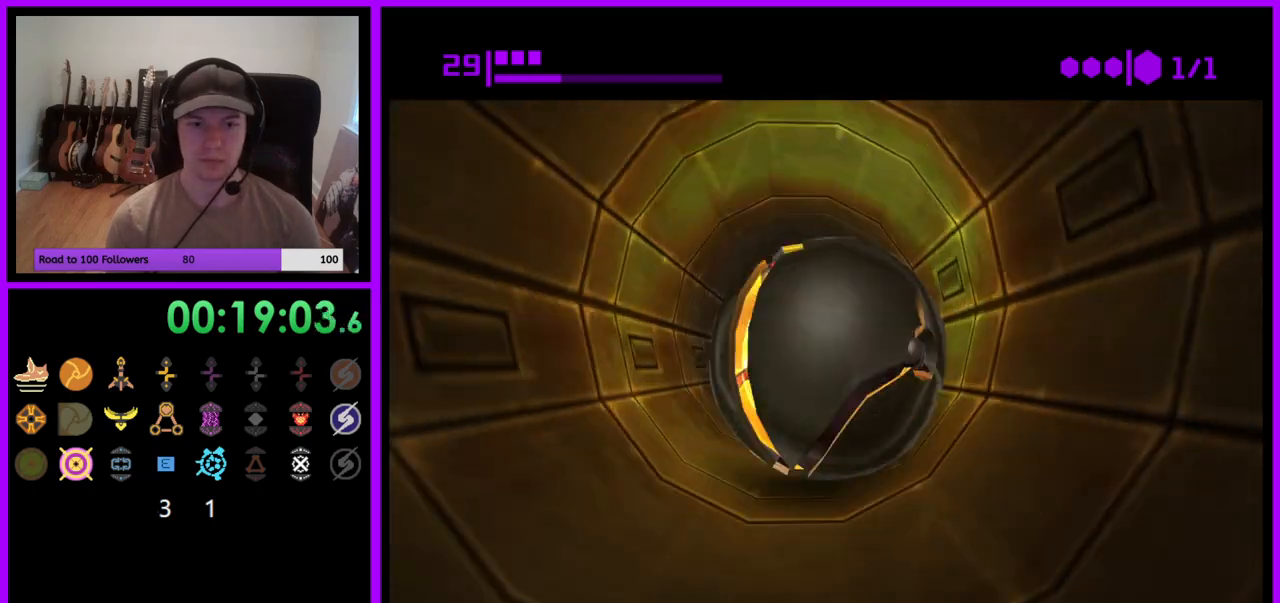
{"buttons": [], "left_stick": "up", "right_stick": "center", "events": []}
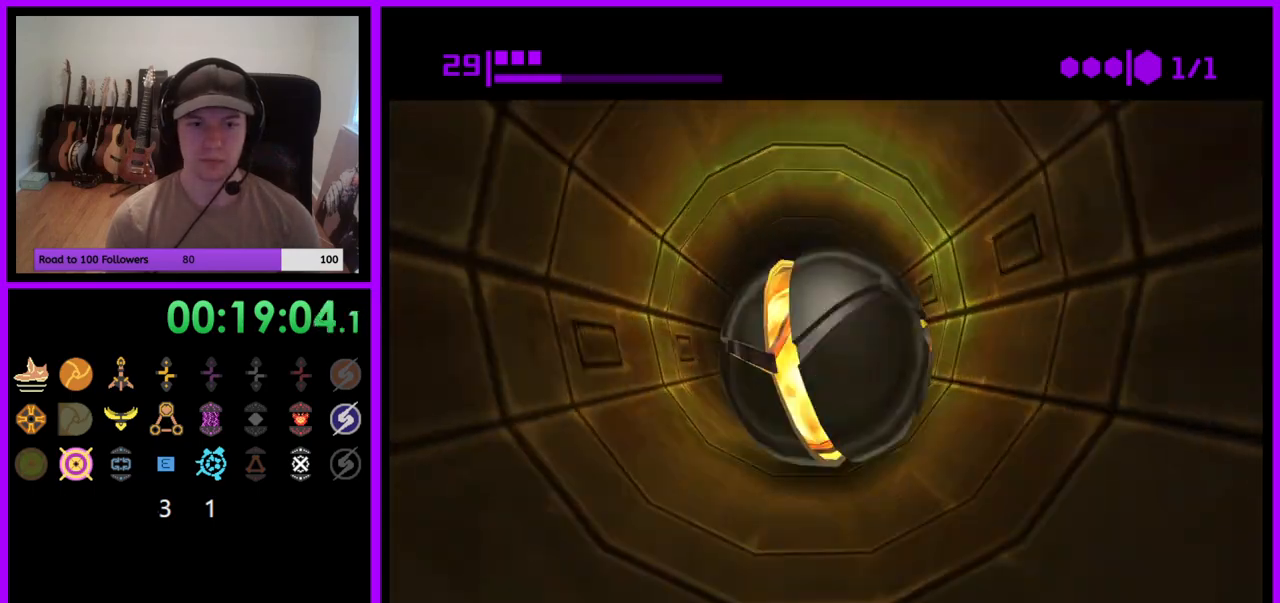
{"buttons": [], "left_stick": "up", "right_stick": "center", "events": []}
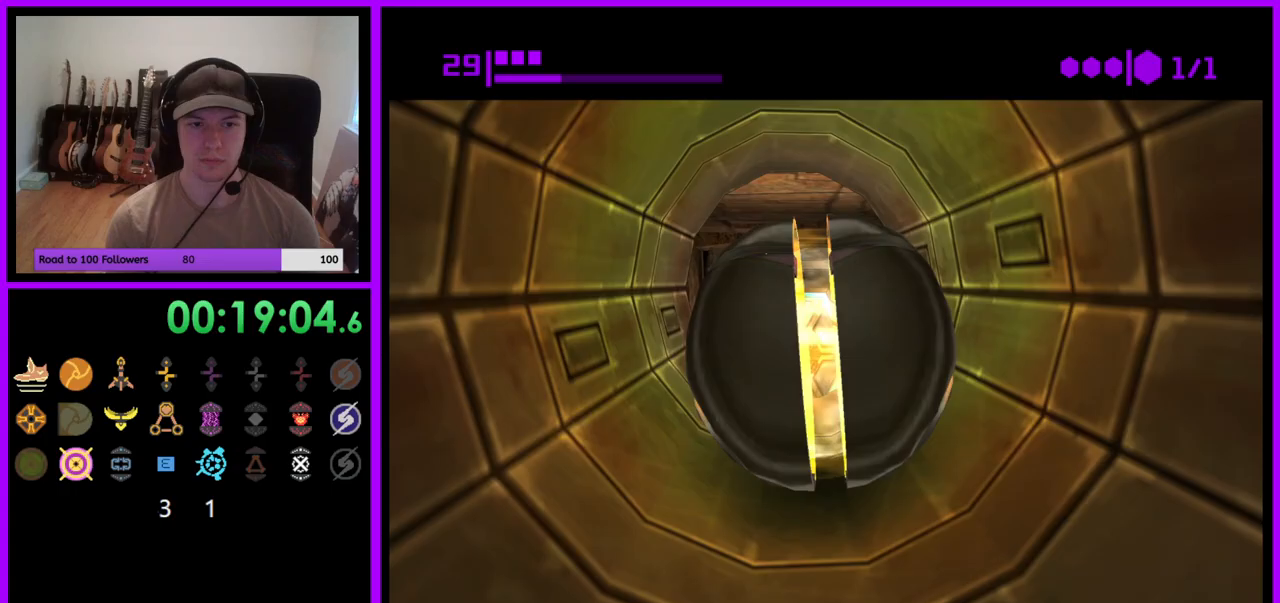
{"buttons": [], "left_stick": "center", "right_stick": "center", "events": [[233, "X", "down"], [350, "X", "up"], [500, "left_stick", "center"]]}
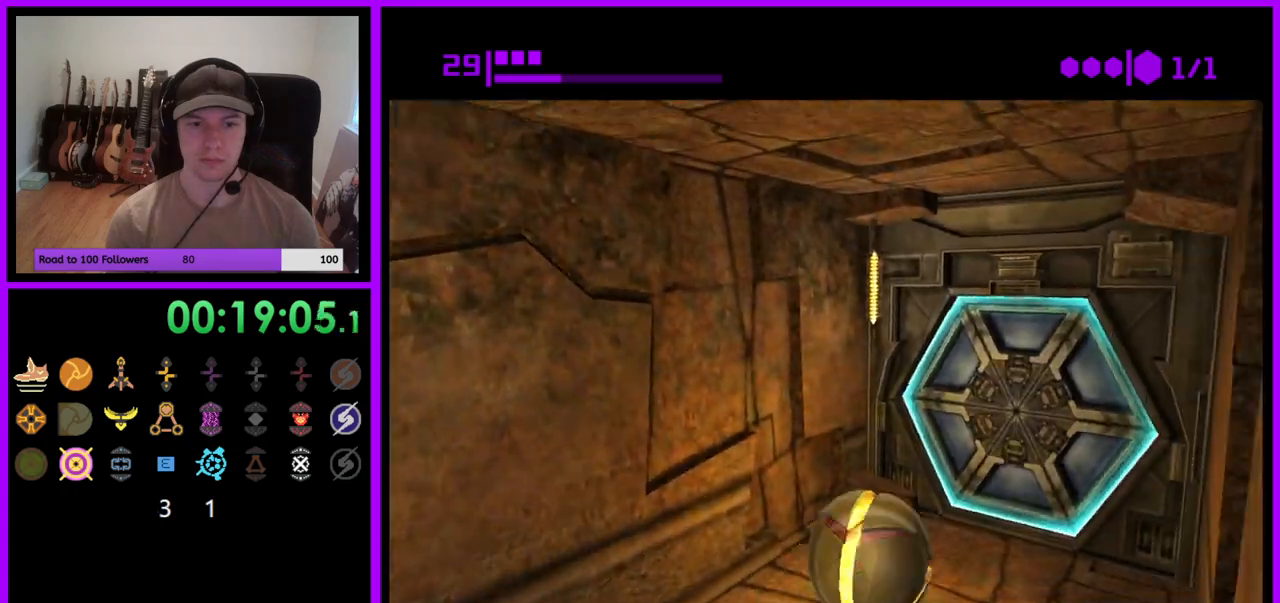
{"buttons": [], "left_stick": "center", "right_stick": "center", "events": [[233, "X", "down"], [333, "X", "up"]]}